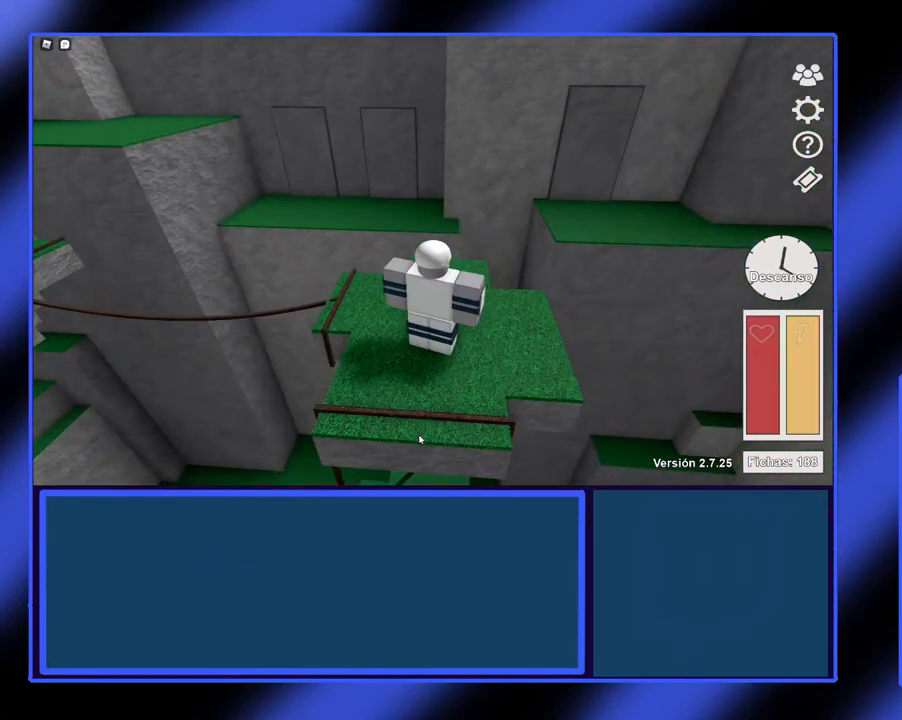
Gameplay with a controller (Xbox layout); each line is a JSON object with the inputs held at the frame after it. "events" lists button and stick changes between this image and that frame as [ms after this image, input, new state], when the widget could be followed in between. Not read: L3 R3 TOUCHPAD other_buttons right_stick.
{"buttons": [], "left_stick": "center", "events": [[67, "left_stick", "center"], [300, "left_stick", "up-left"], [467, "left_stick", "center"]]}
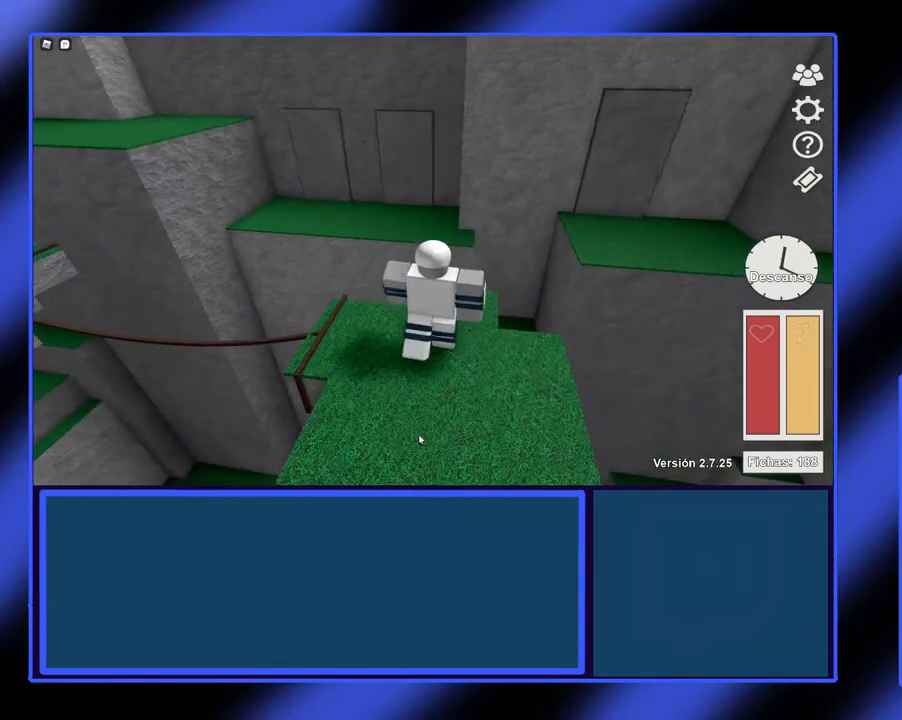
{"buttons": [], "left_stick": "center", "events": []}
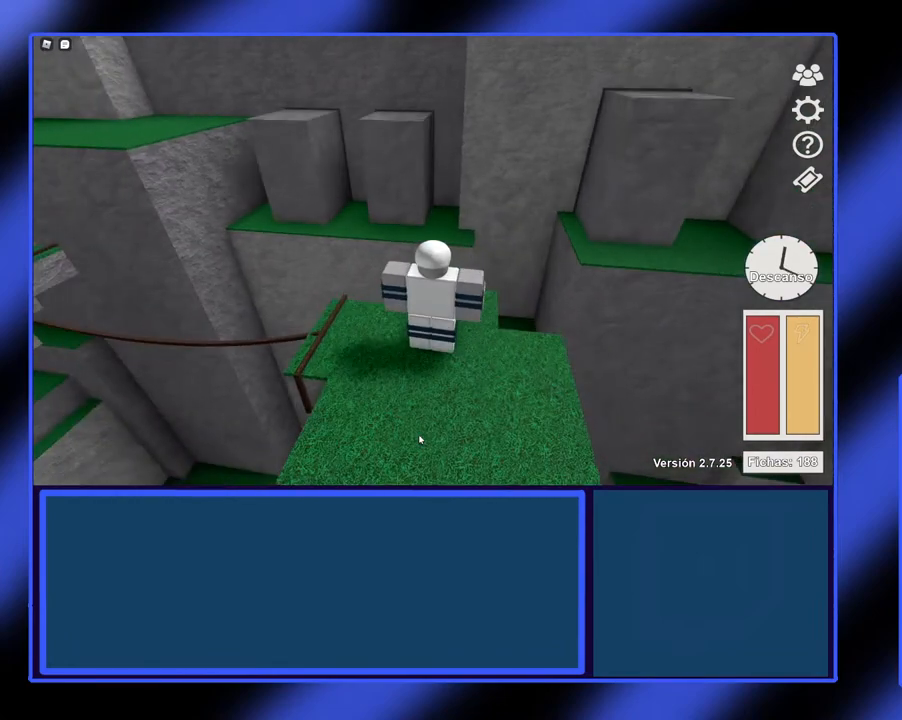
{"buttons": [], "left_stick": "center", "events": []}
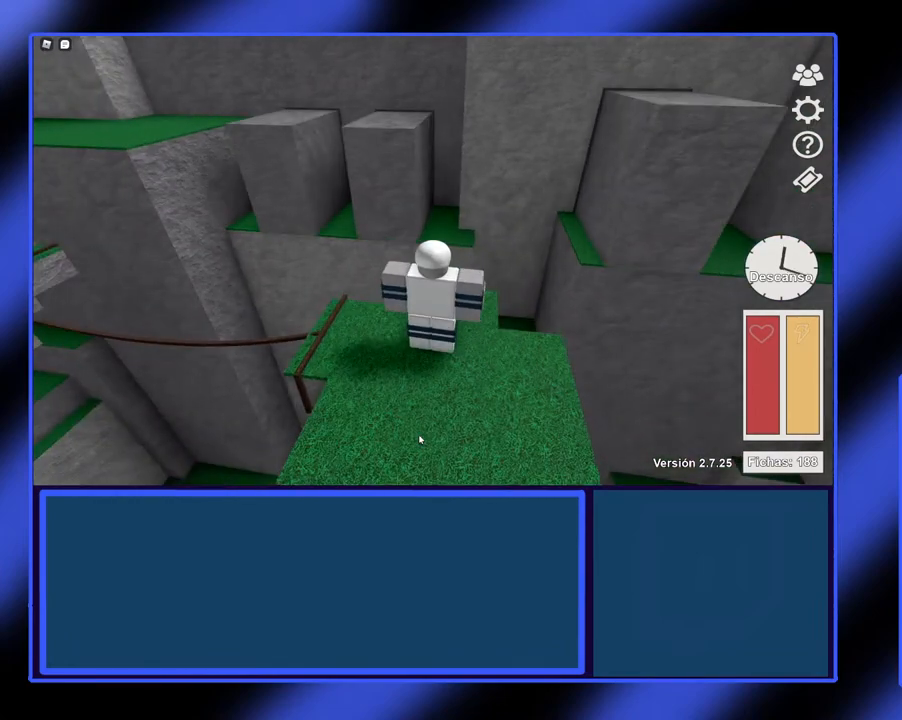
{"buttons": [], "left_stick": "up", "events": [[333, "left_stick", "up"]]}
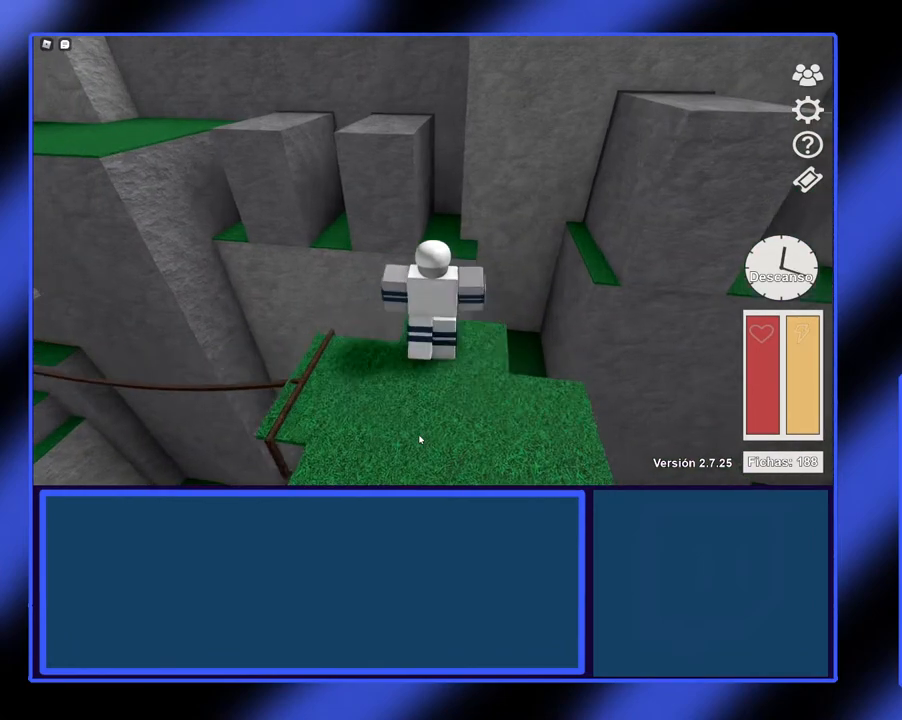
{"buttons": ["B"], "left_stick": "up", "events": [[200, "B", "down"]]}
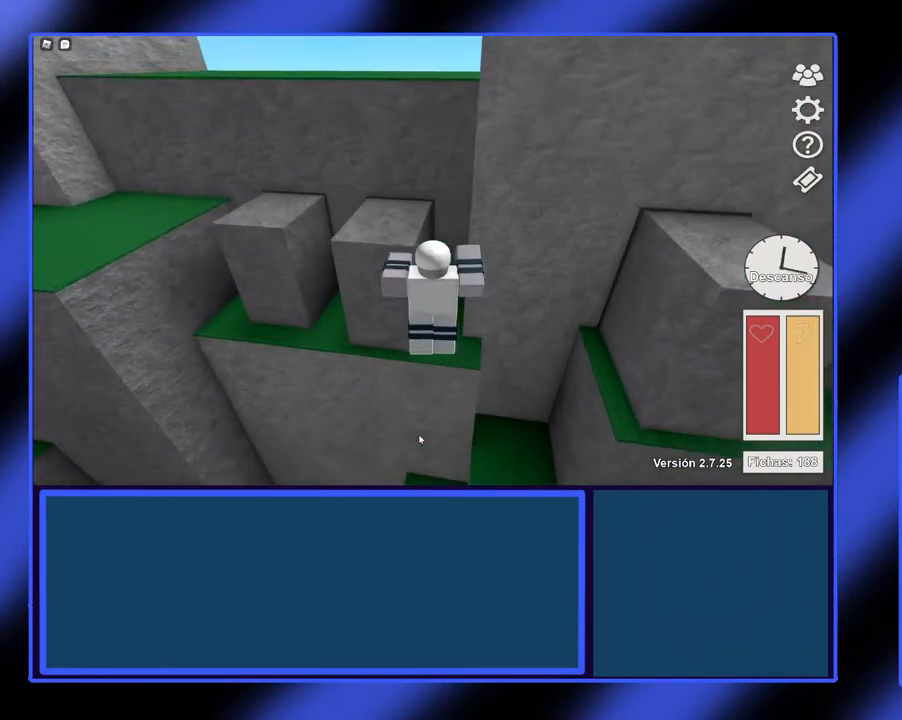
{"buttons": [], "left_stick": "up", "events": [[267, "B", "up"]]}
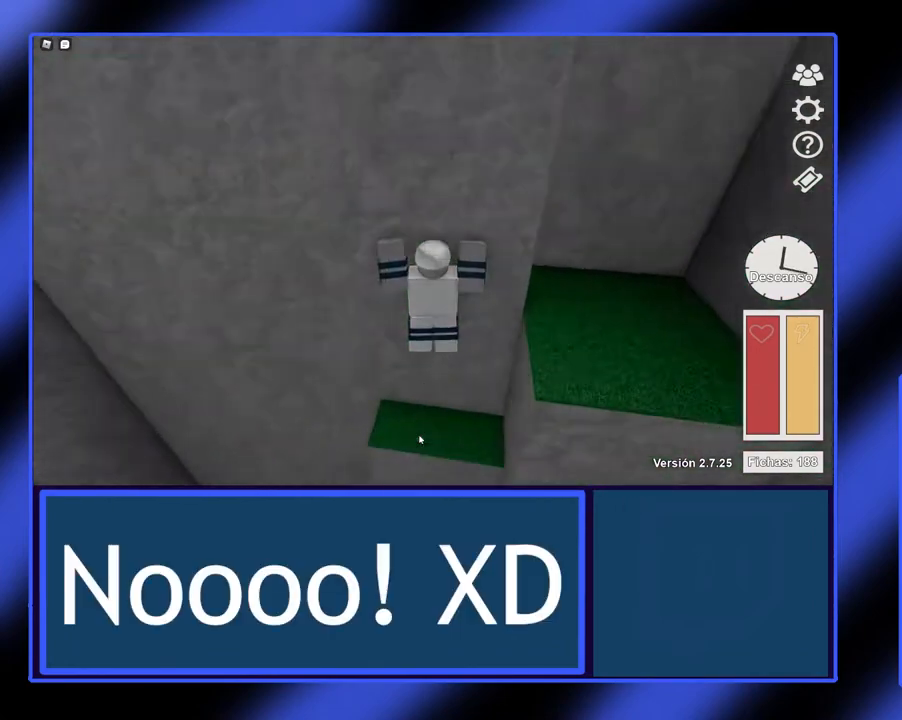
{"buttons": ["B"], "left_stick": "up-right", "events": [[133, "left_stick", "up-right"], [467, "B", "down"]]}
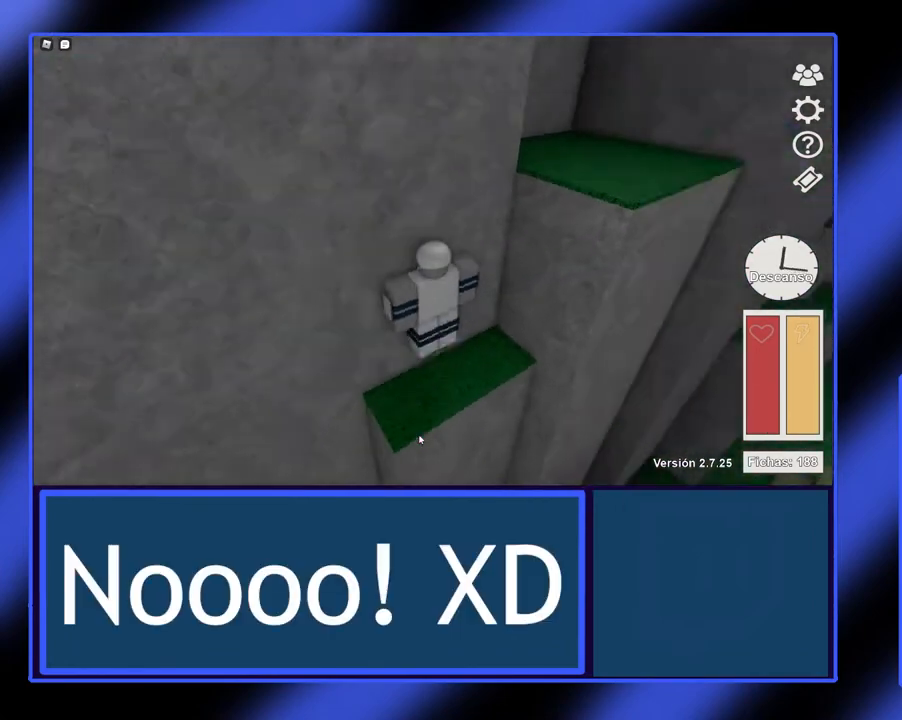
{"buttons": [], "left_stick": "up-right", "events": [[400, "B", "up"]]}
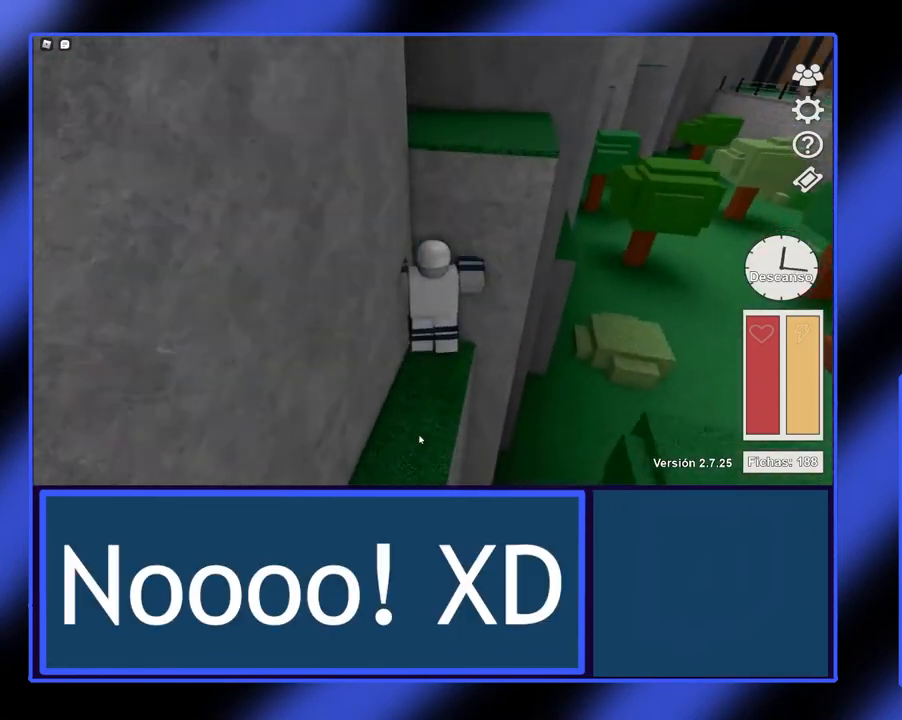
{"buttons": ["B"], "left_stick": "up", "events": [[67, "left_stick", "center"], [267, "left_stick", "up"], [300, "B", "down"]]}
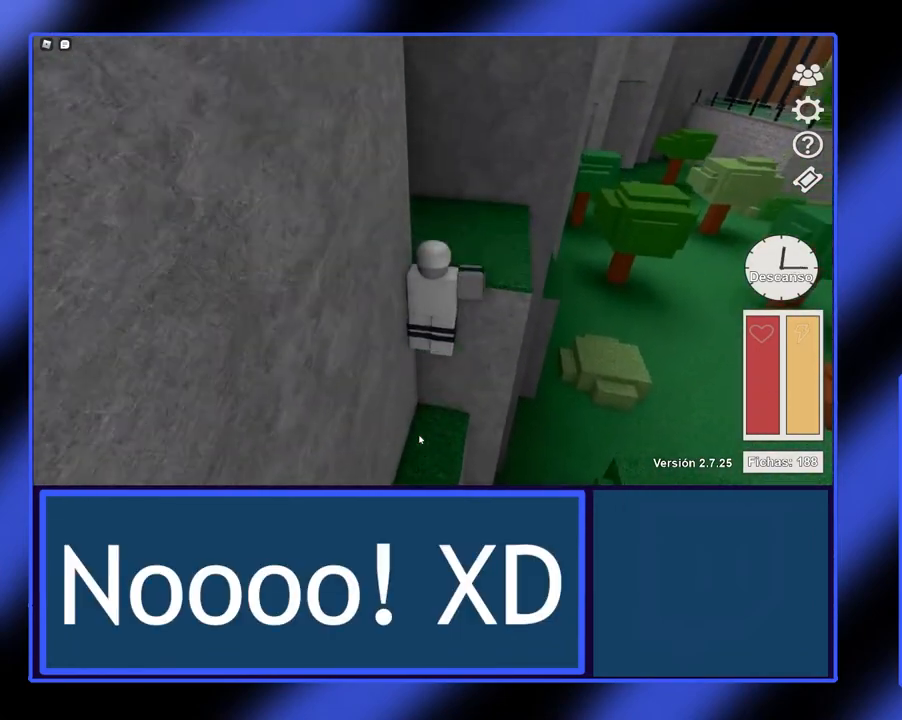
{"buttons": [], "left_stick": "down-right", "events": [[200, "left_stick", "up-right"], [300, "B", "up"], [400, "left_stick", "down-right"]]}
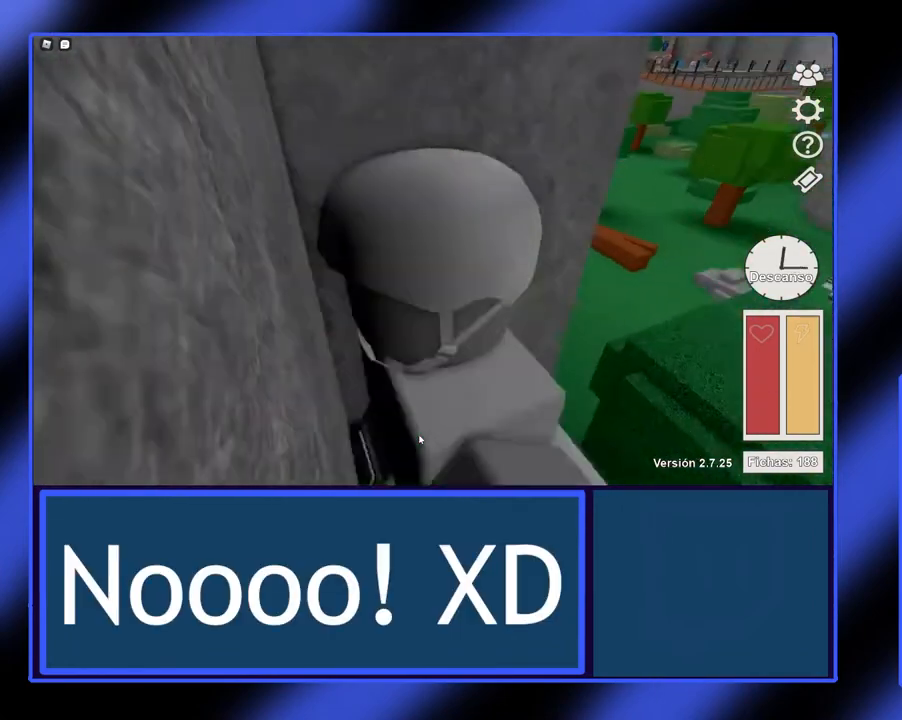
{"buttons": ["B"], "left_stick": "up", "events": [[100, "left_stick", "right"], [233, "B", "down"], [267, "left_stick", "up-right"], [500, "left_stick", "up"]]}
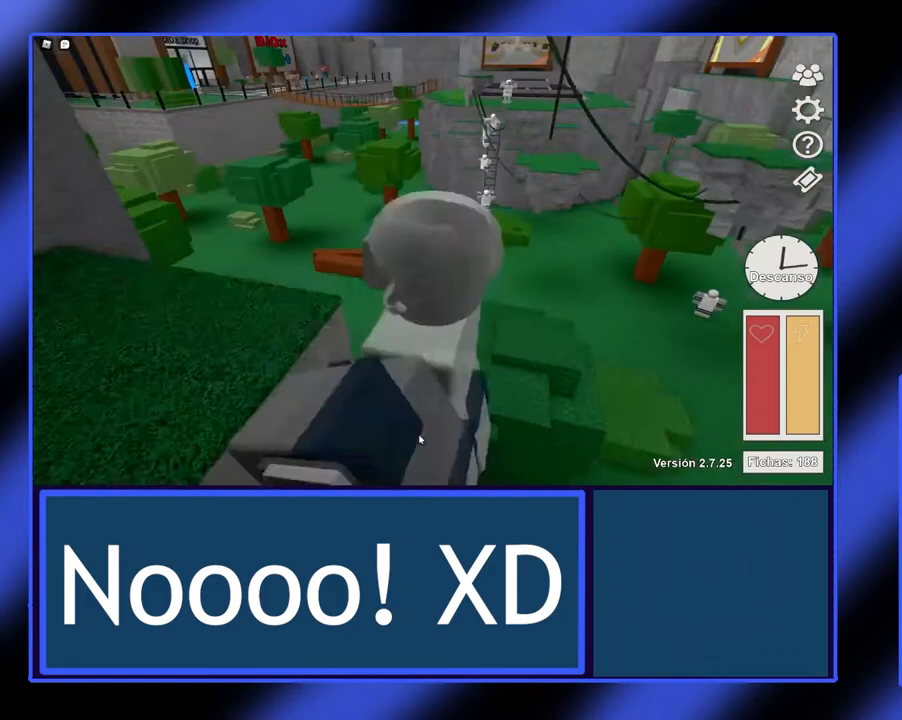
{"buttons": [], "left_stick": "up", "events": [[333, "B", "up"]]}
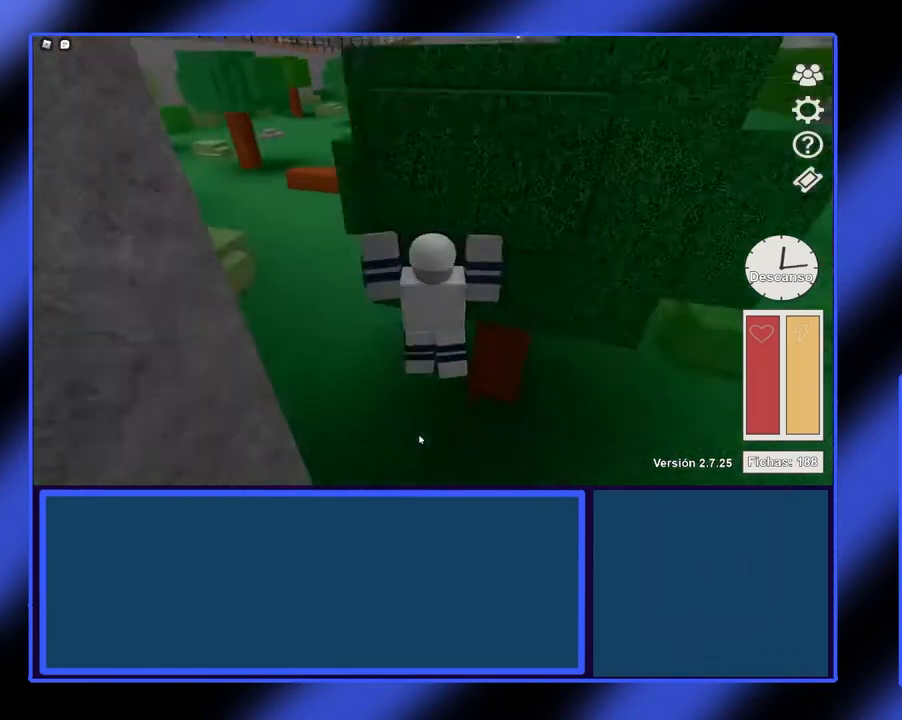
{"buttons": [], "left_stick": "up", "events": [[100, "left_stick", "up-left"], [400, "left_stick", "up"]]}
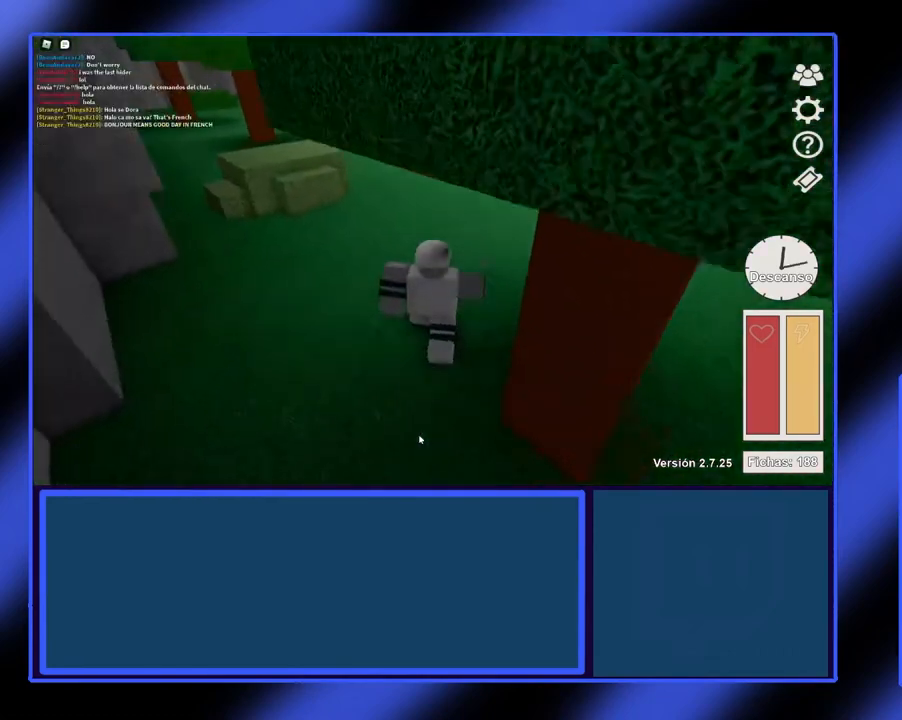
{"buttons": [], "left_stick": "up-right", "events": [[267, "left_stick", "up-right"]]}
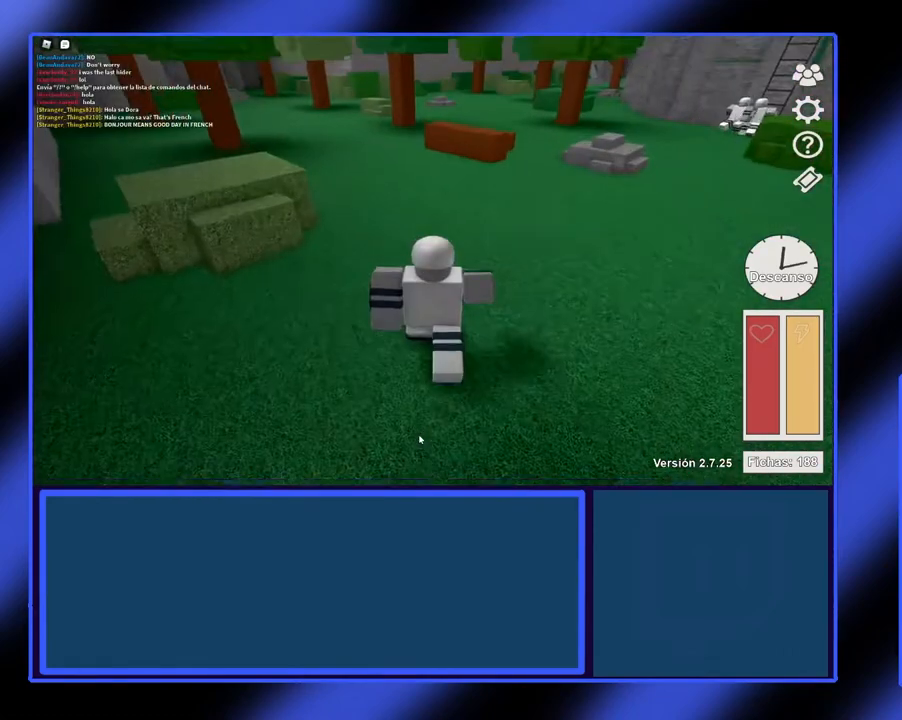
{"buttons": [], "left_stick": "up-right", "events": []}
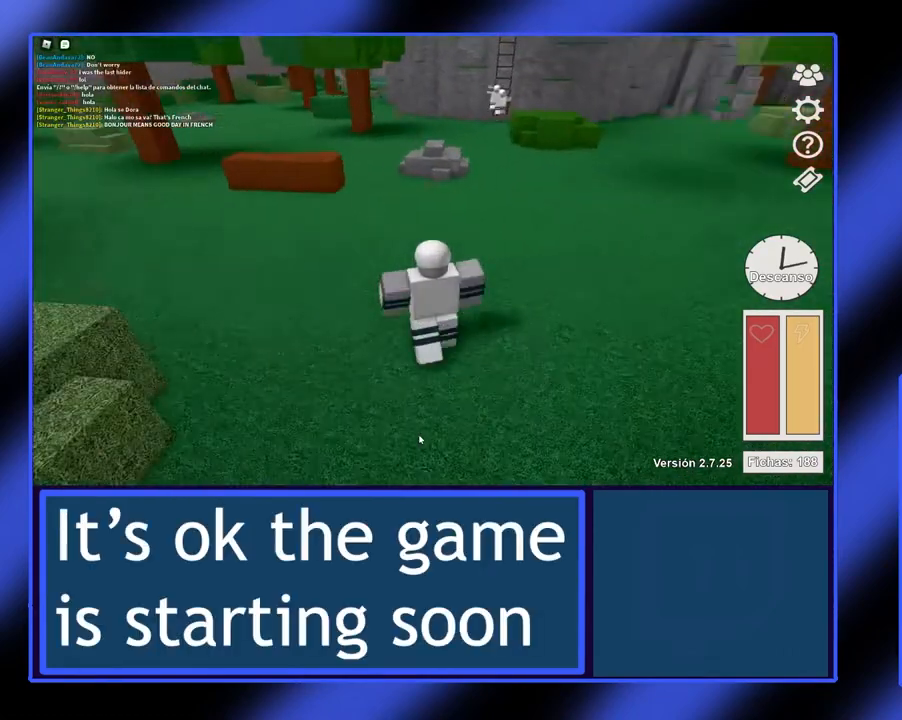
{"buttons": [], "left_stick": "up", "events": [[433, "left_stick", "up"]]}
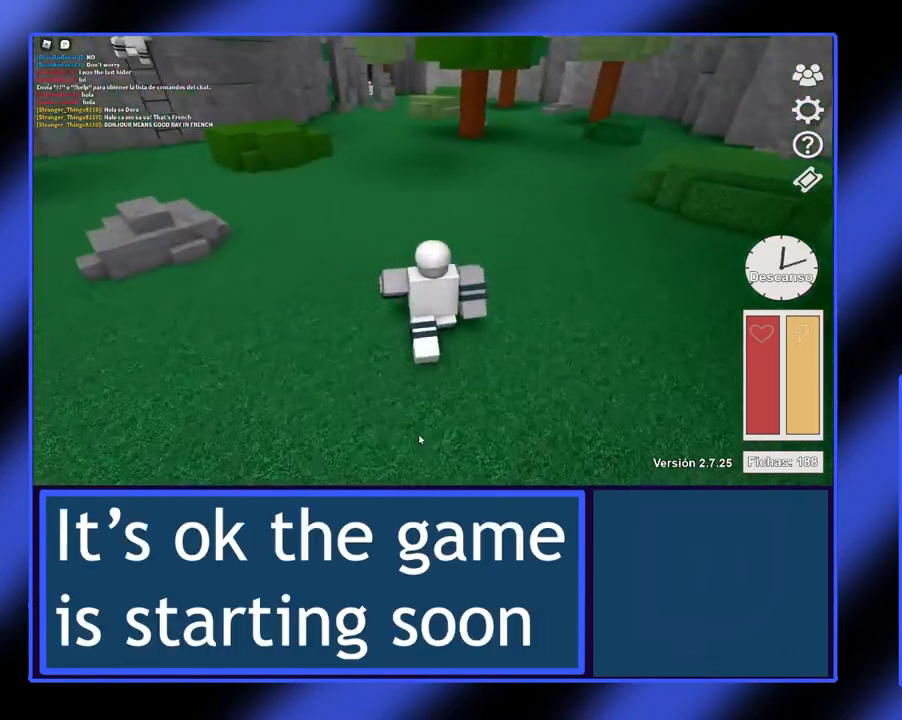
{"buttons": [], "left_stick": "up", "events": []}
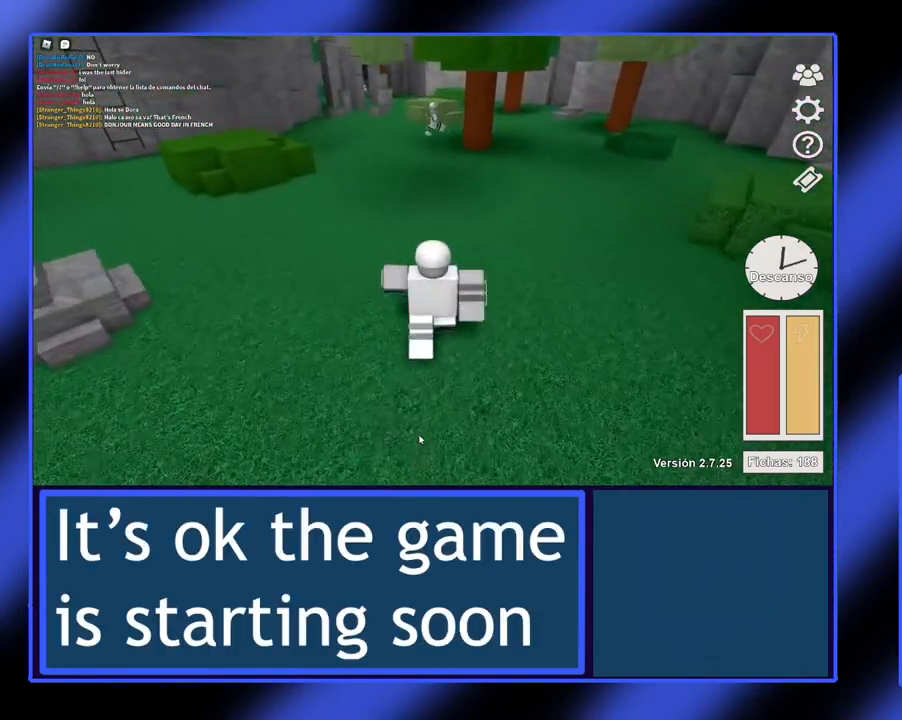
{"buttons": [], "left_stick": "up", "events": []}
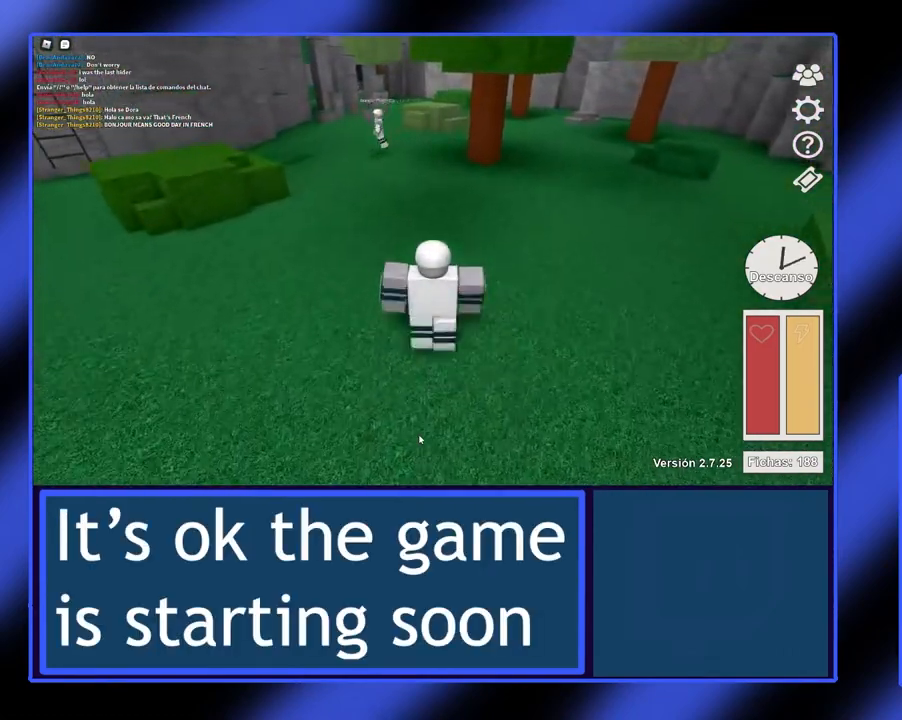
{"buttons": [], "left_stick": "up-left", "events": [[233, "left_stick", "up-left"]]}
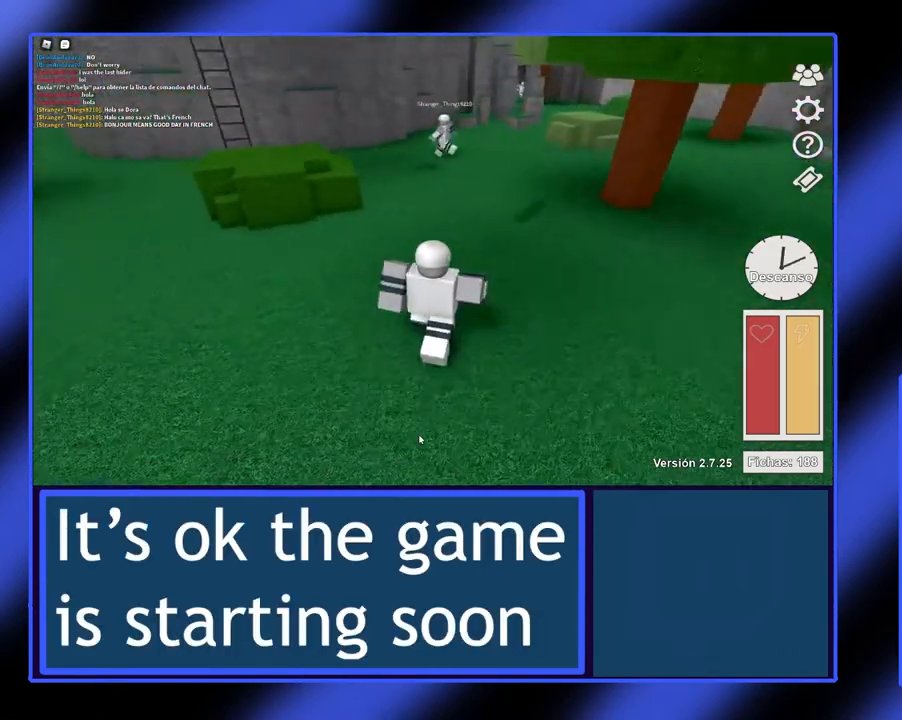
{"buttons": [], "left_stick": "center", "events": [[100, "left_stick", "center"]]}
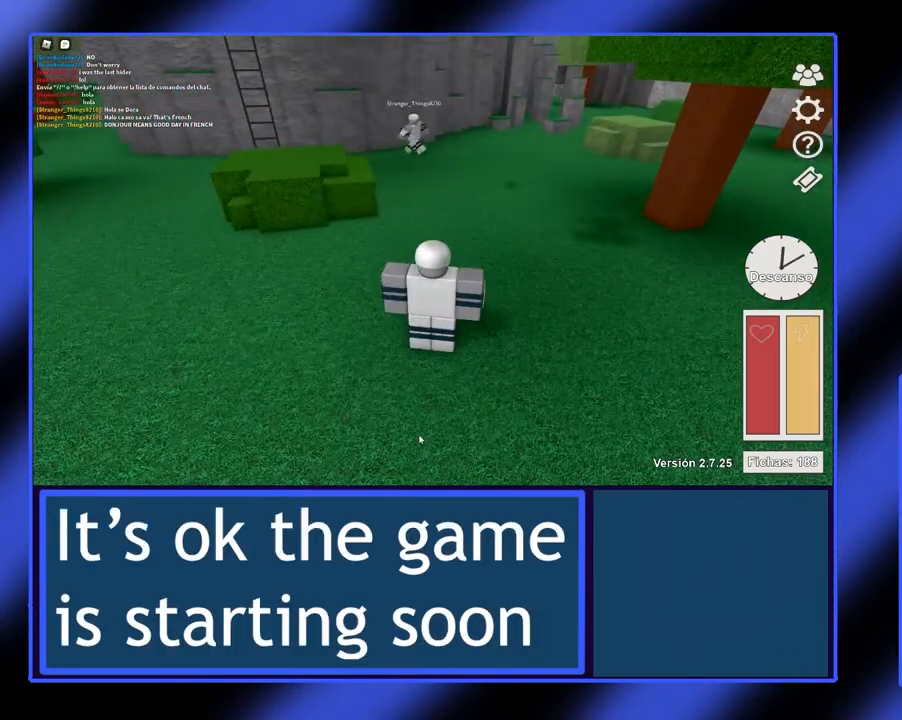
{"buttons": [], "left_stick": "center", "events": [[67, "left_stick", "up-right"], [433, "left_stick", "center"]]}
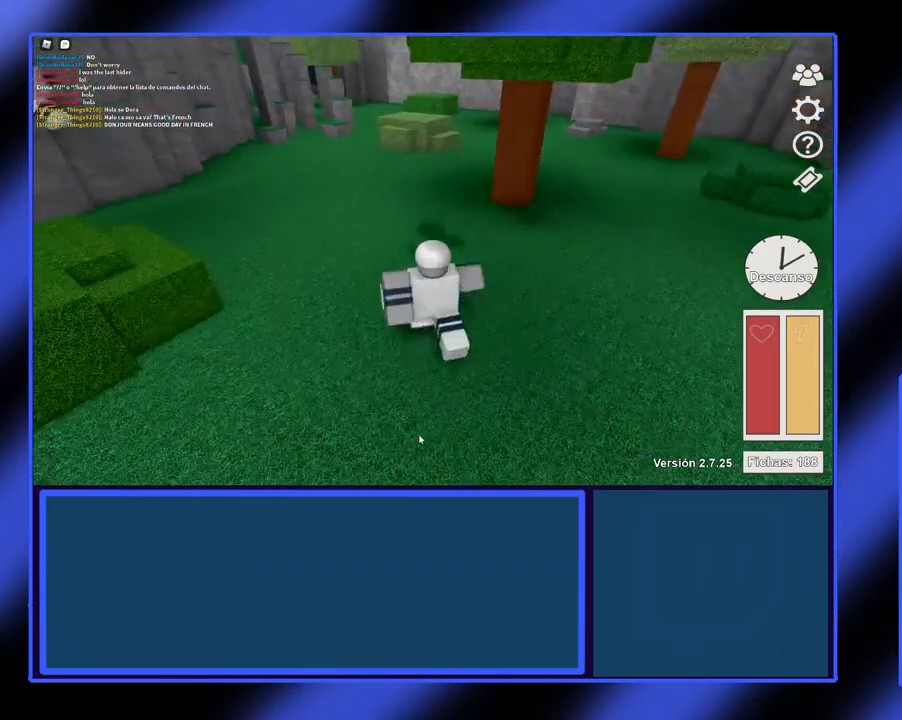
{"buttons": [], "left_stick": "center", "events": []}
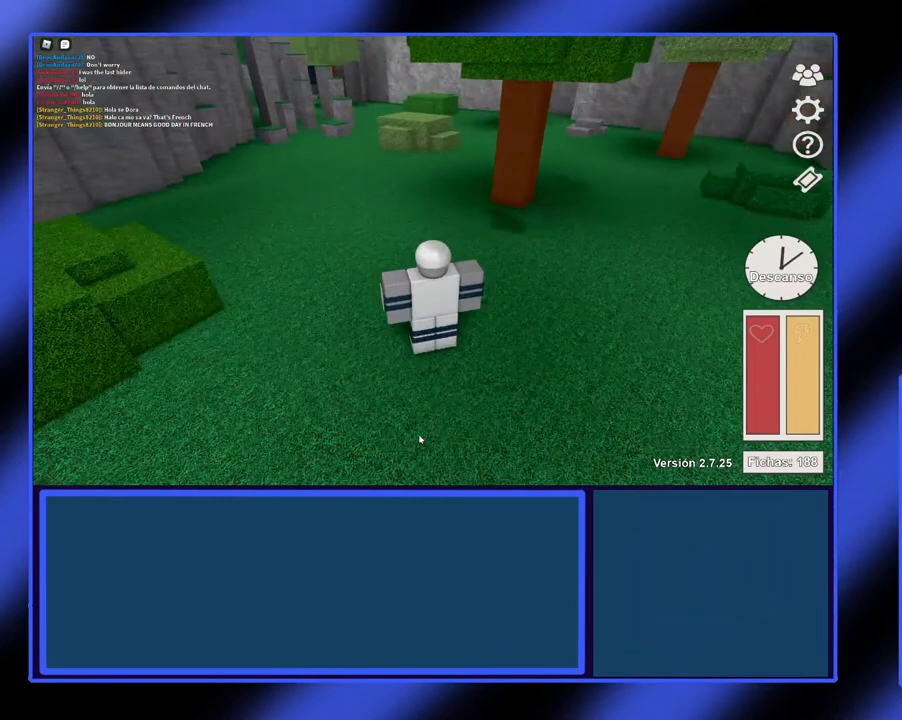
{"buttons": [], "left_stick": "center", "events": []}
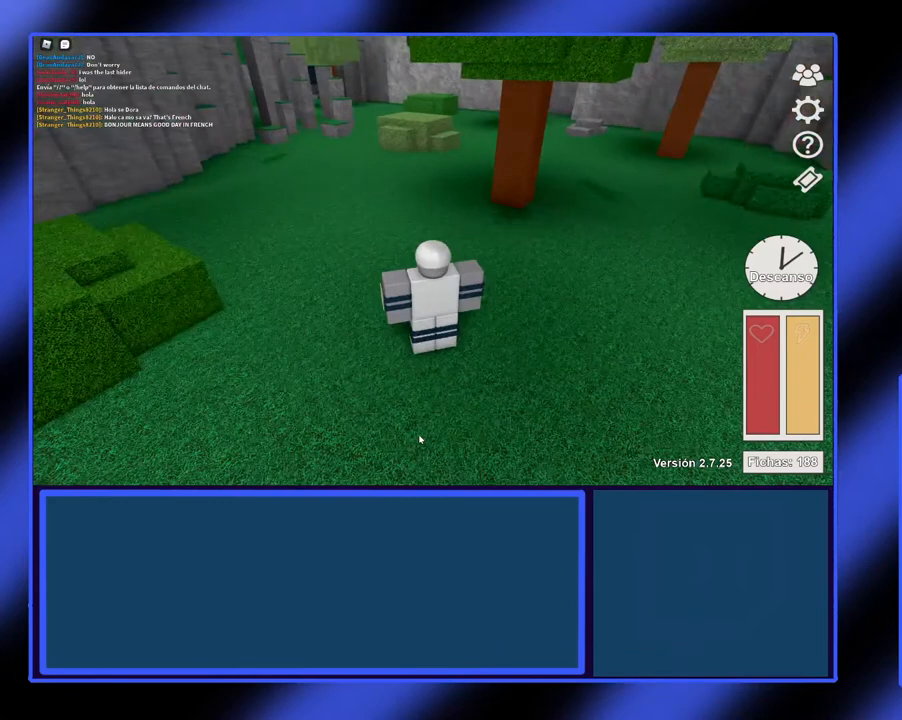
{"buttons": [], "left_stick": "center", "events": []}
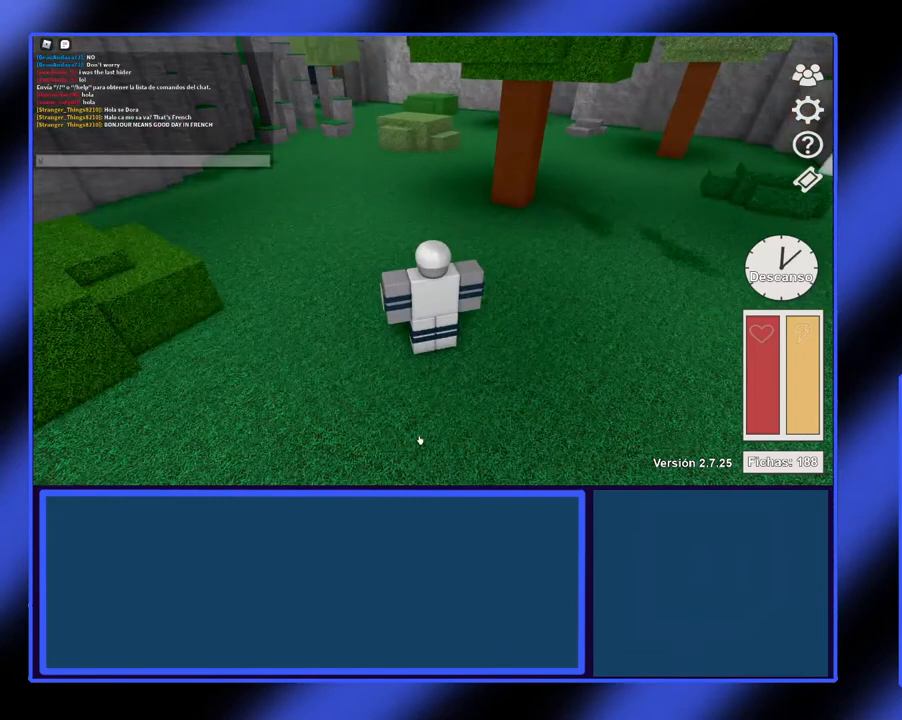
{"buttons": [], "left_stick": "center", "events": []}
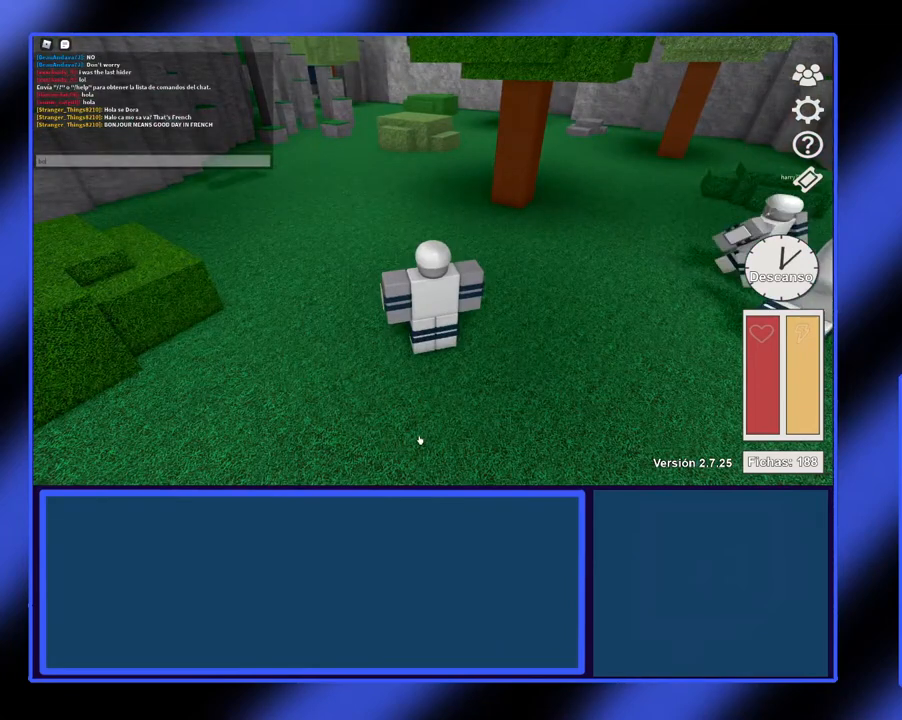
{"buttons": [], "left_stick": "center", "events": []}
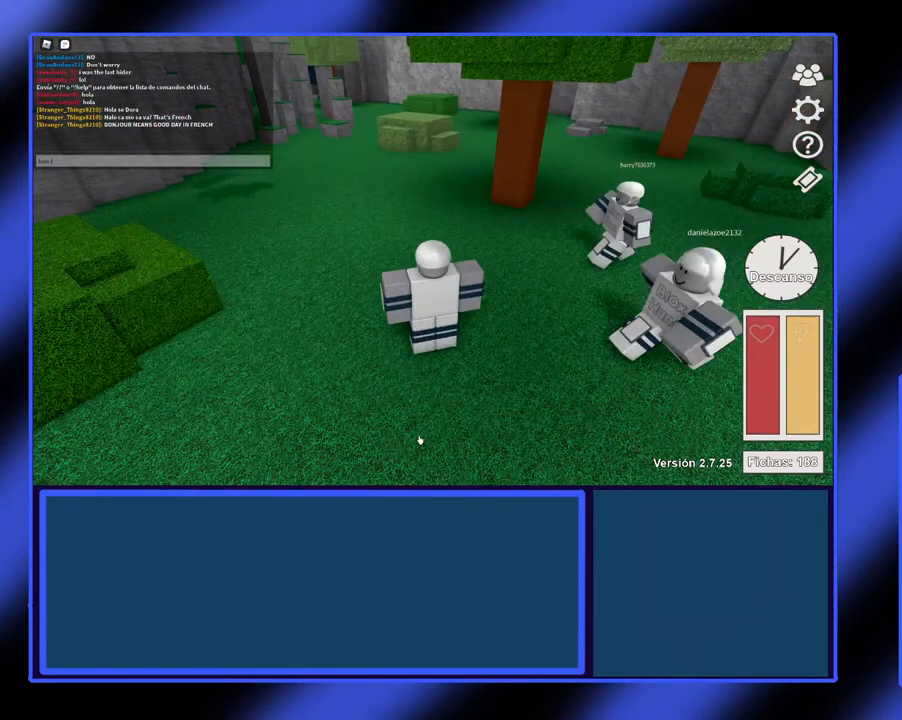
{"buttons": [], "left_stick": "center", "events": []}
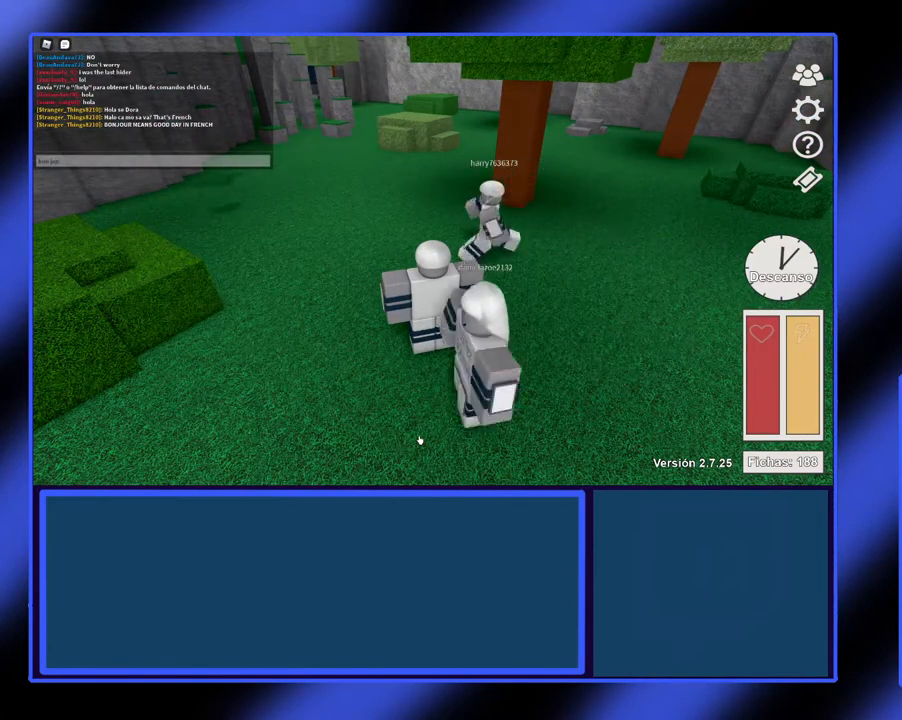
{"buttons": [], "left_stick": "center", "events": []}
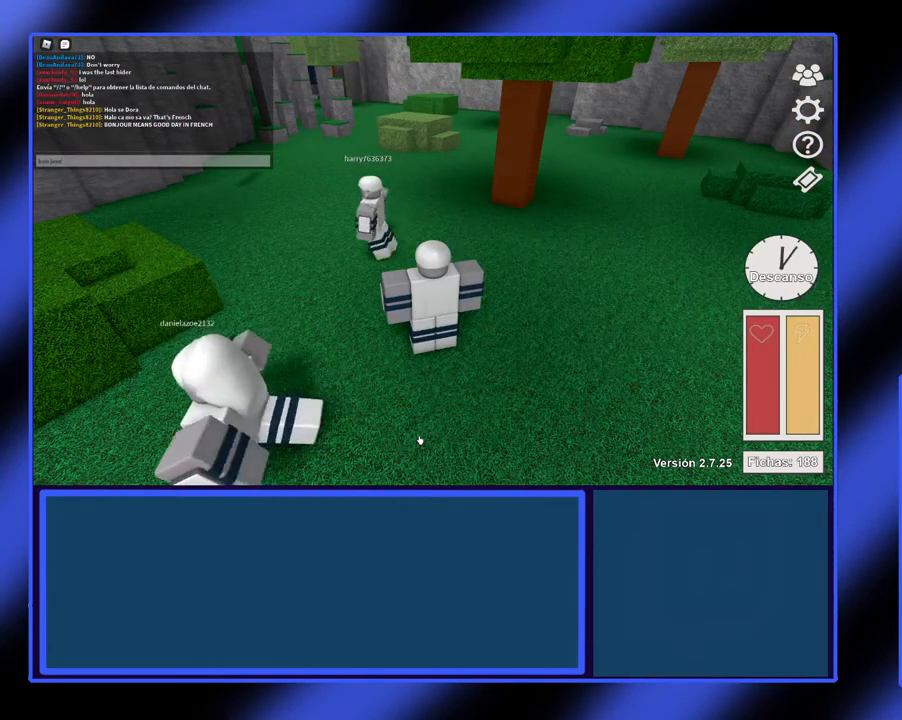
{"buttons": [], "left_stick": "center", "events": []}
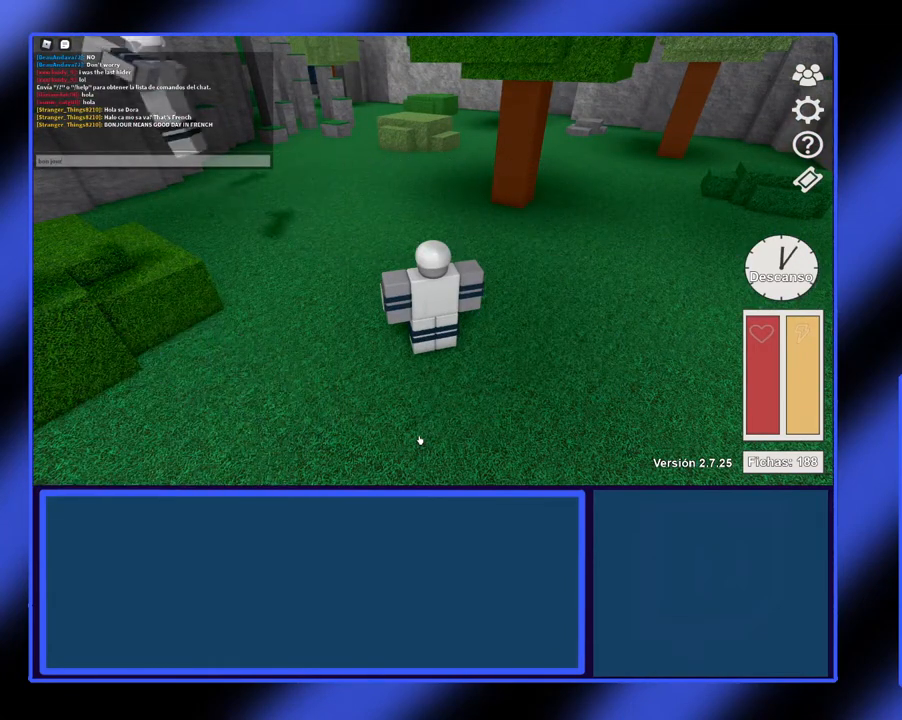
{"buttons": [], "left_stick": "center", "events": []}